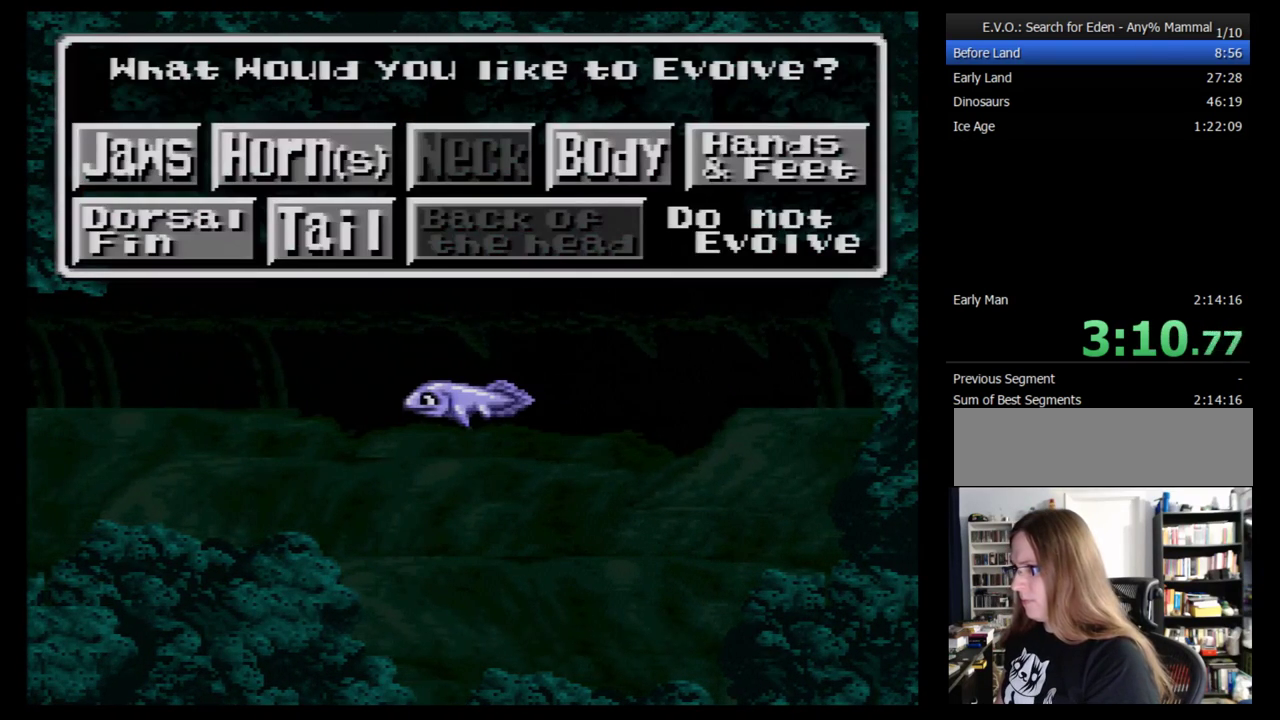
Gameplay with a controller (Nintendo layout); each line is a JSON object with the inputs held at the frame after it. "events" lists button and stick changes between this image and that frame as [ms after this image, input, new state], when the widget could be followed in between. Not read: L3 R3.
{"buttons": [], "events": [[138, "B", "down"], [207, "B", "up"]]}
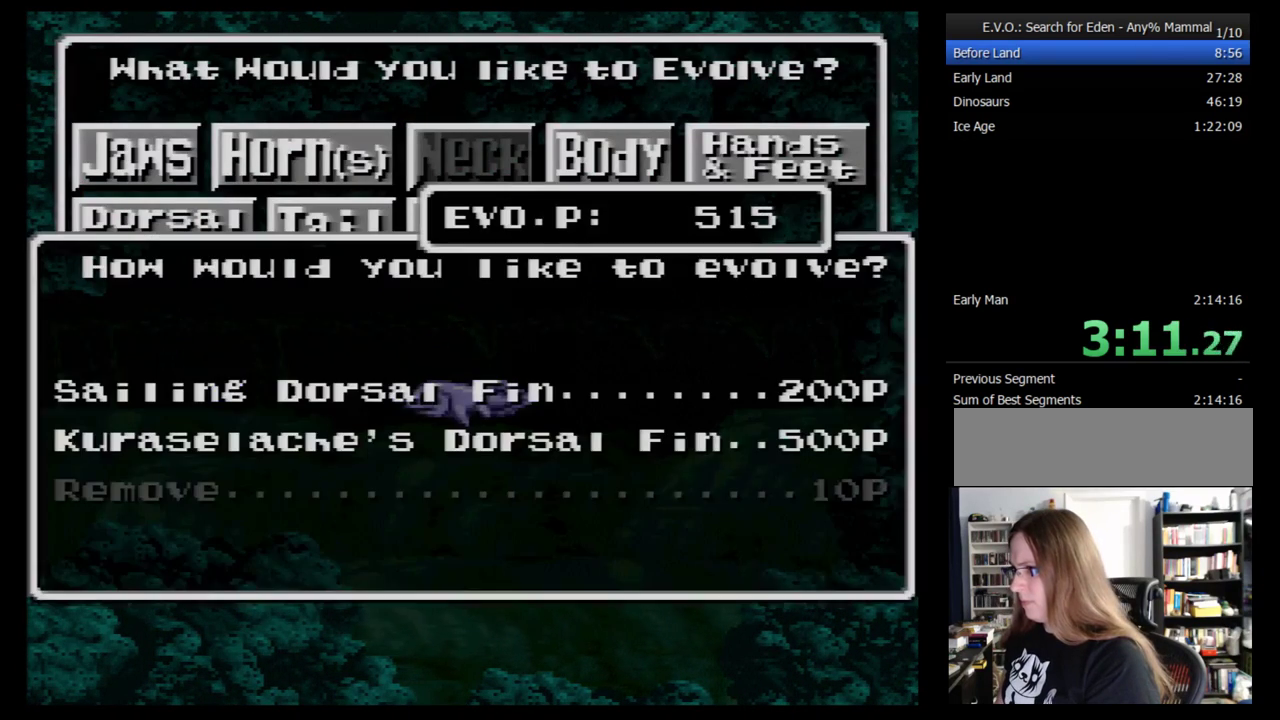
{"buttons": ["DPAD_DOWN"], "events": [[259, "DPAD_DOWN", "down"], [345, "DPAD_DOWN", "up"], [414, "DPAD_DOWN", "down"]]}
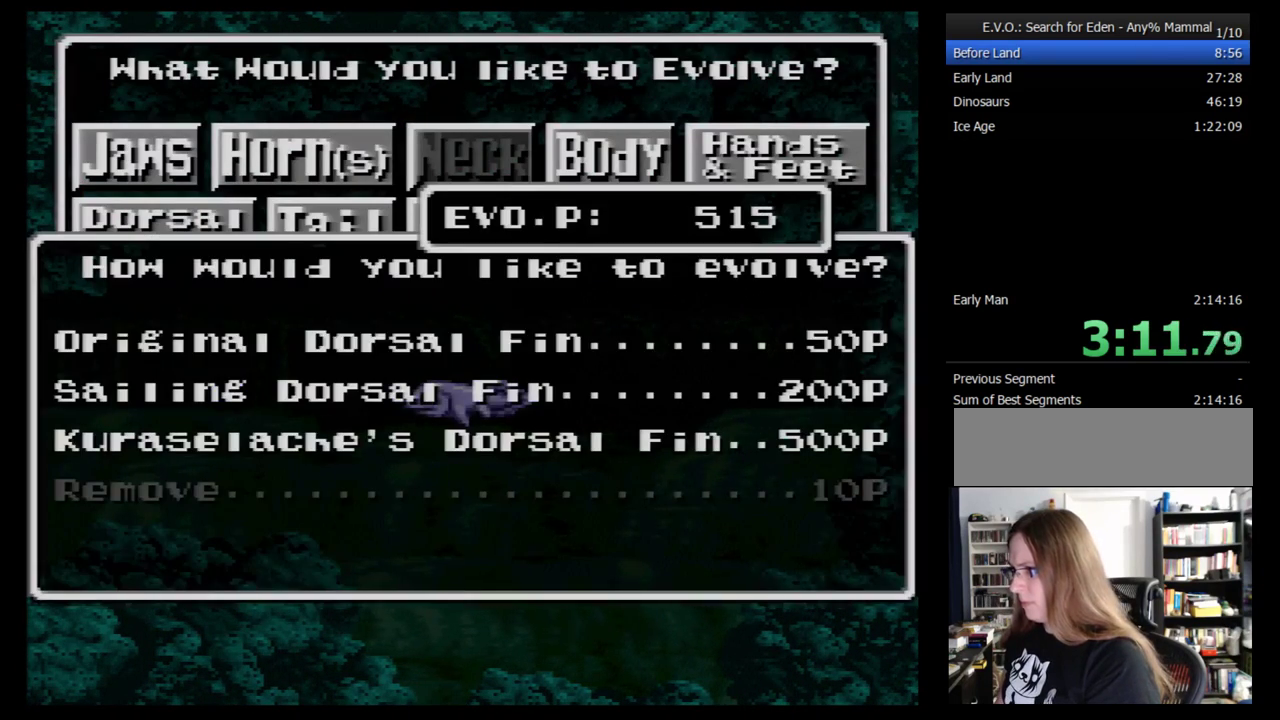
{"buttons": [], "events": [[17, "DPAD_DOWN", "up"]]}
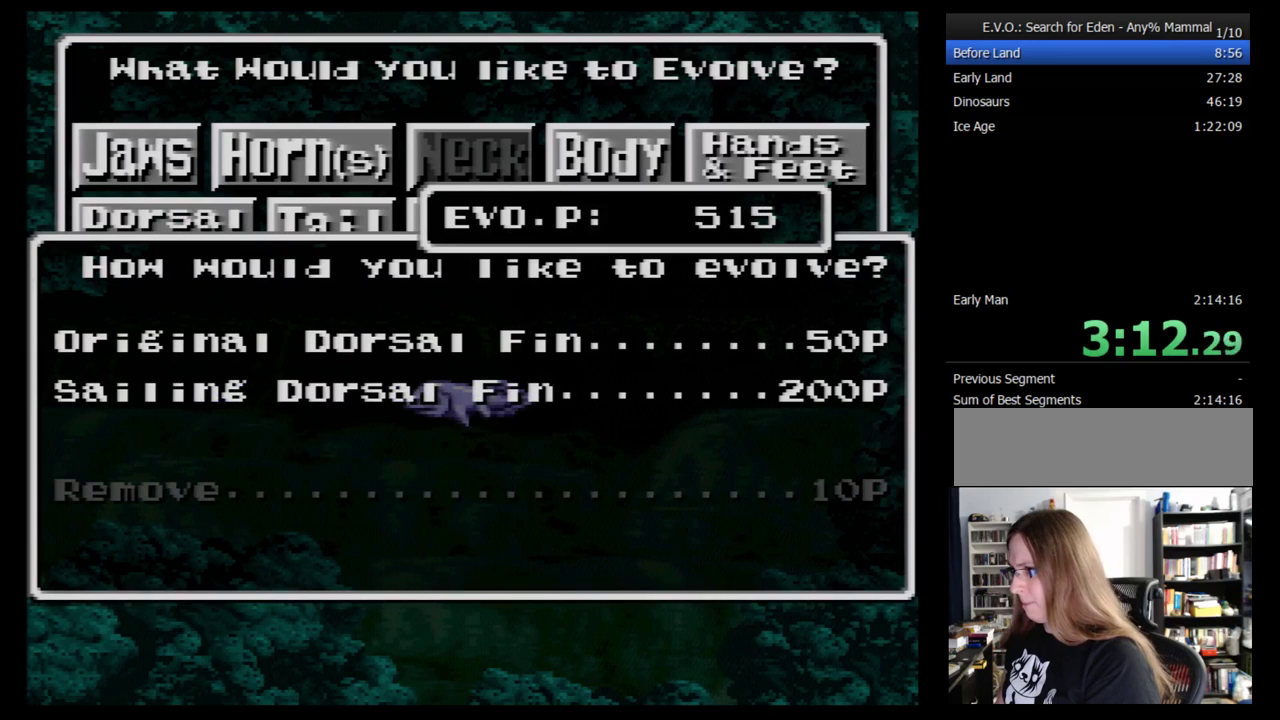
{"buttons": [], "events": [[103, "B", "down"], [172, "B", "up"], [448, "B", "down"], [500, "B", "up"]]}
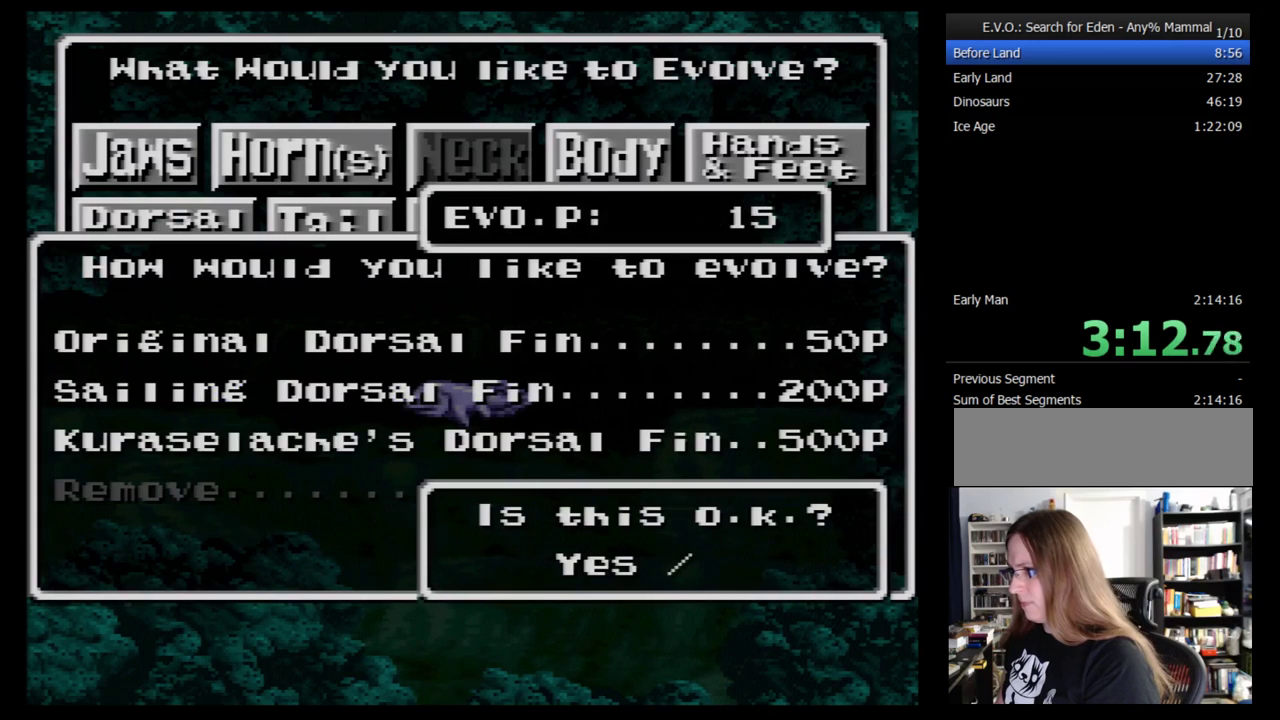
{"buttons": ["B"], "events": [[259, "B", "down"], [379, "B", "up"], [431, "B", "down"]]}
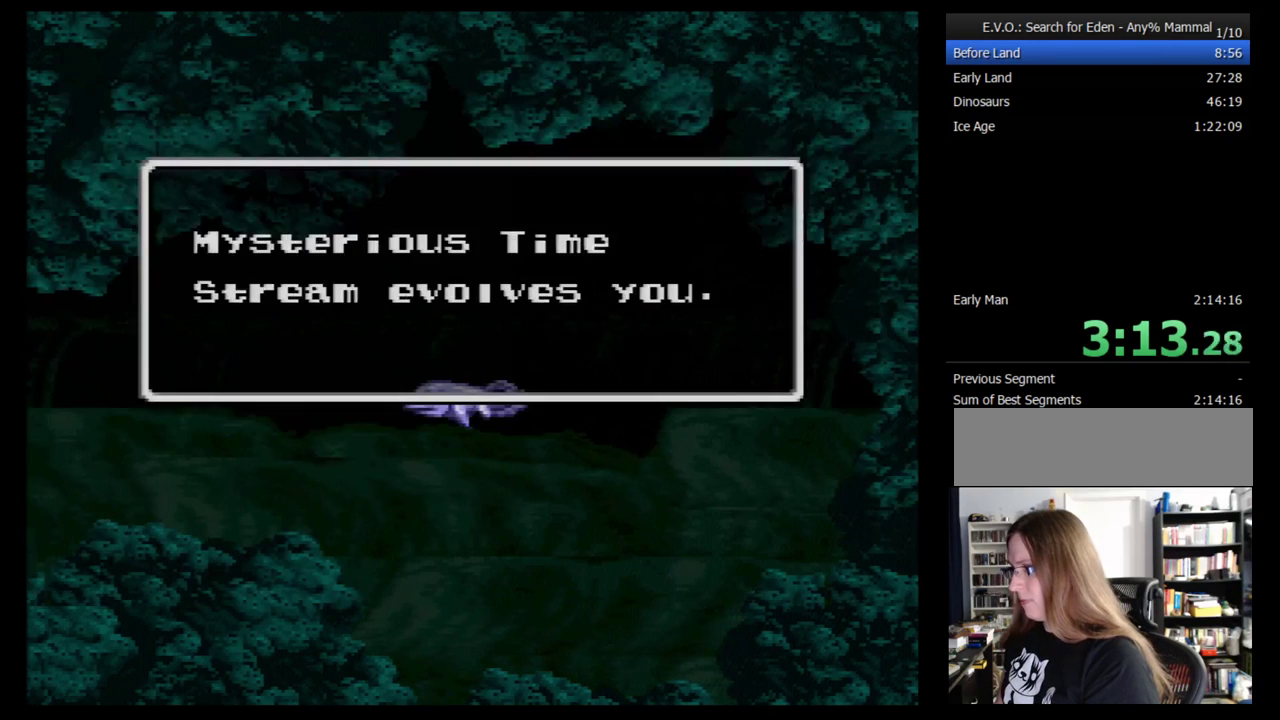
{"buttons": [], "events": [[34, "B", "up"], [138, "B", "down"], [207, "B", "up"]]}
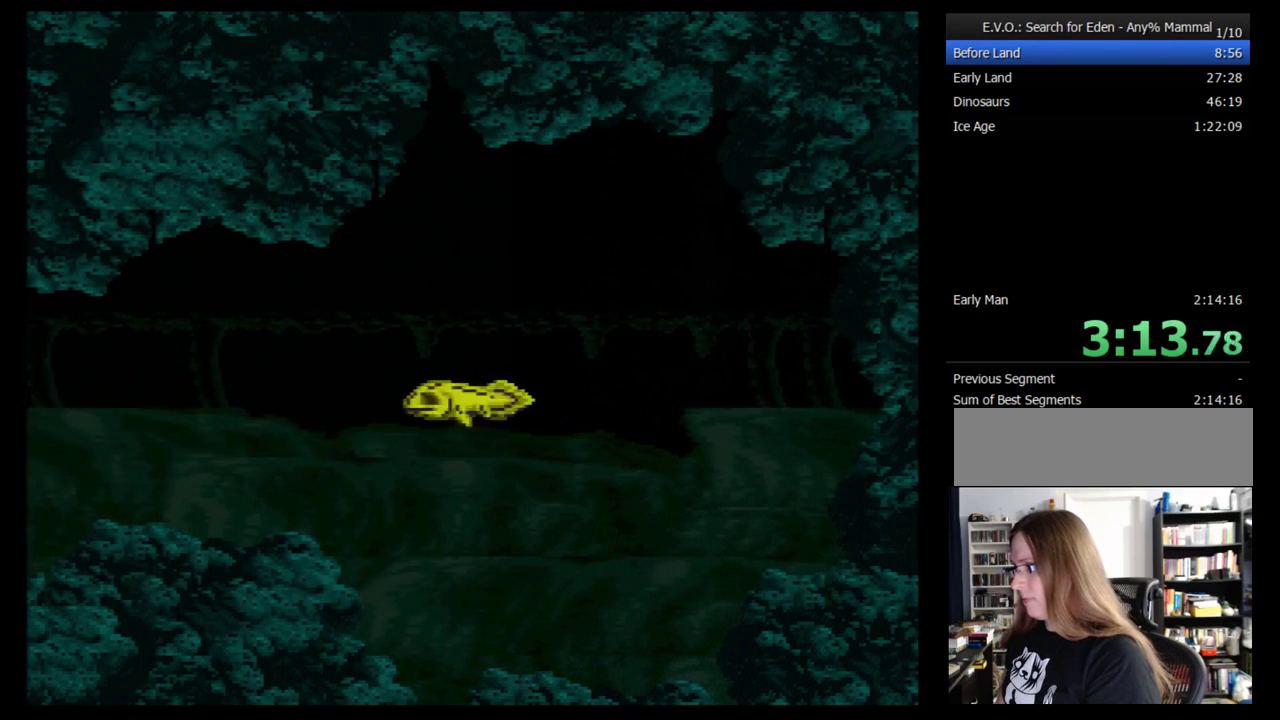
{"buttons": ["DPAD_UP", "DPAD_LEFT"], "events": [[34, "DPAD_LEFT", "down"], [69, "DPAD_UP", "down"]]}
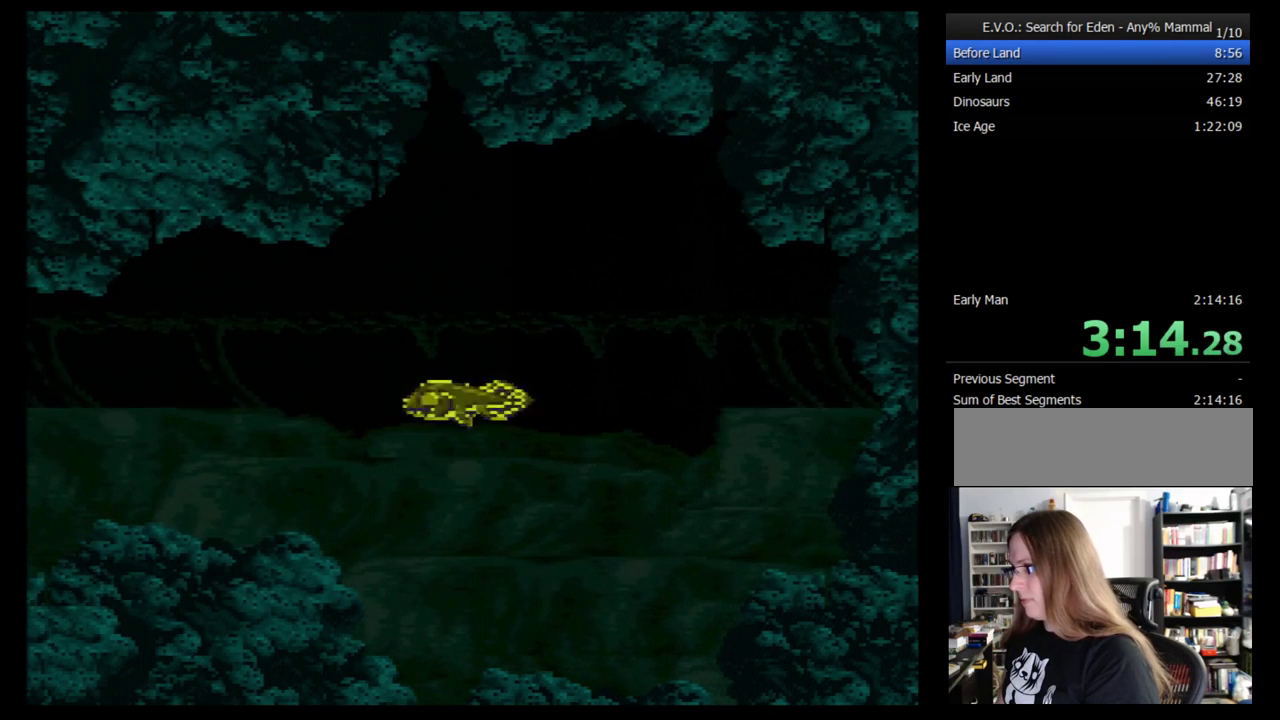
{"buttons": ["DPAD_UP", "DPAD_LEFT"], "events": []}
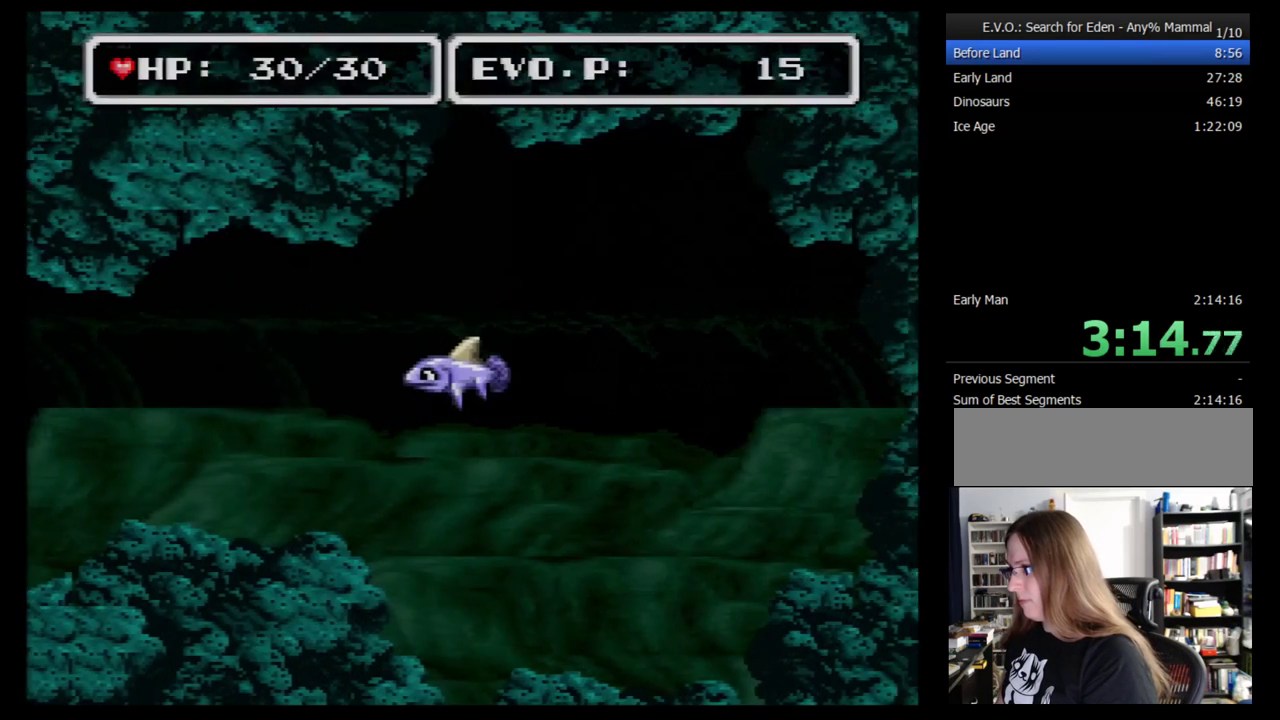
{"buttons": ["DPAD_LEFT"], "events": [[103, "DPAD_UP", "up"], [155, "DPAD_LEFT", "up"], [345, "DPAD_LEFT", "down"]]}
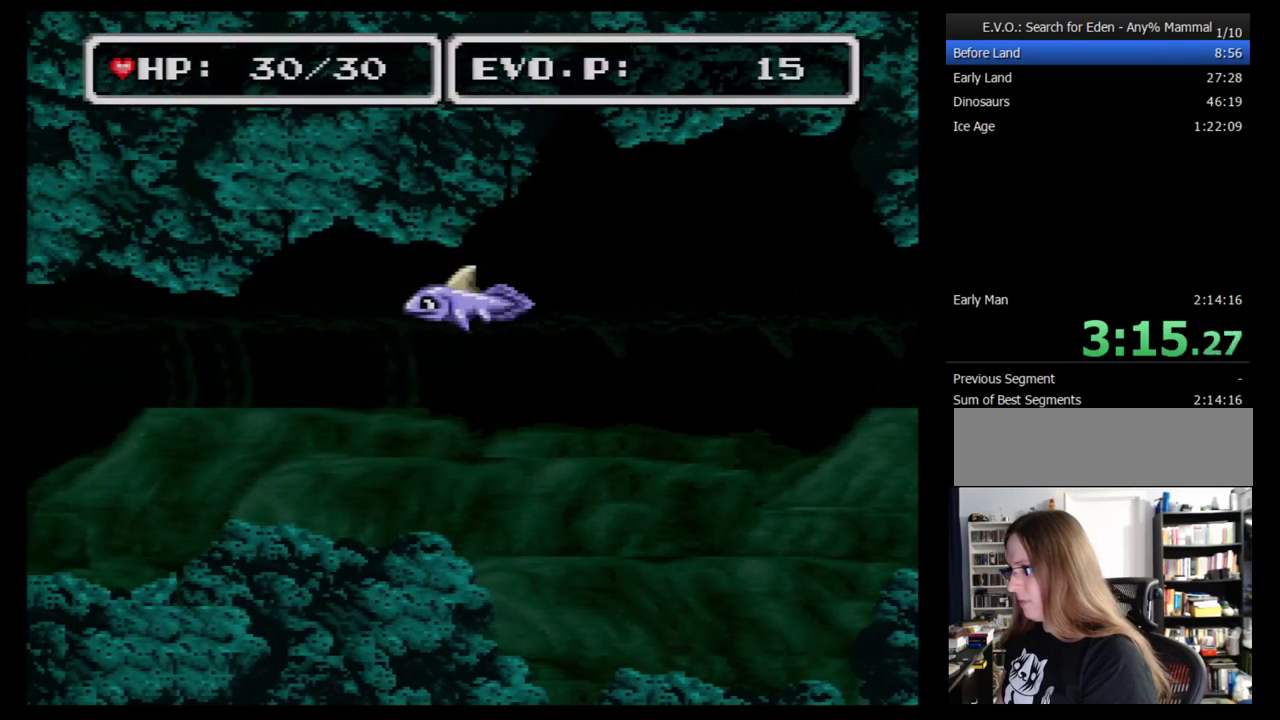
{"buttons": ["DPAD_LEFT"], "events": []}
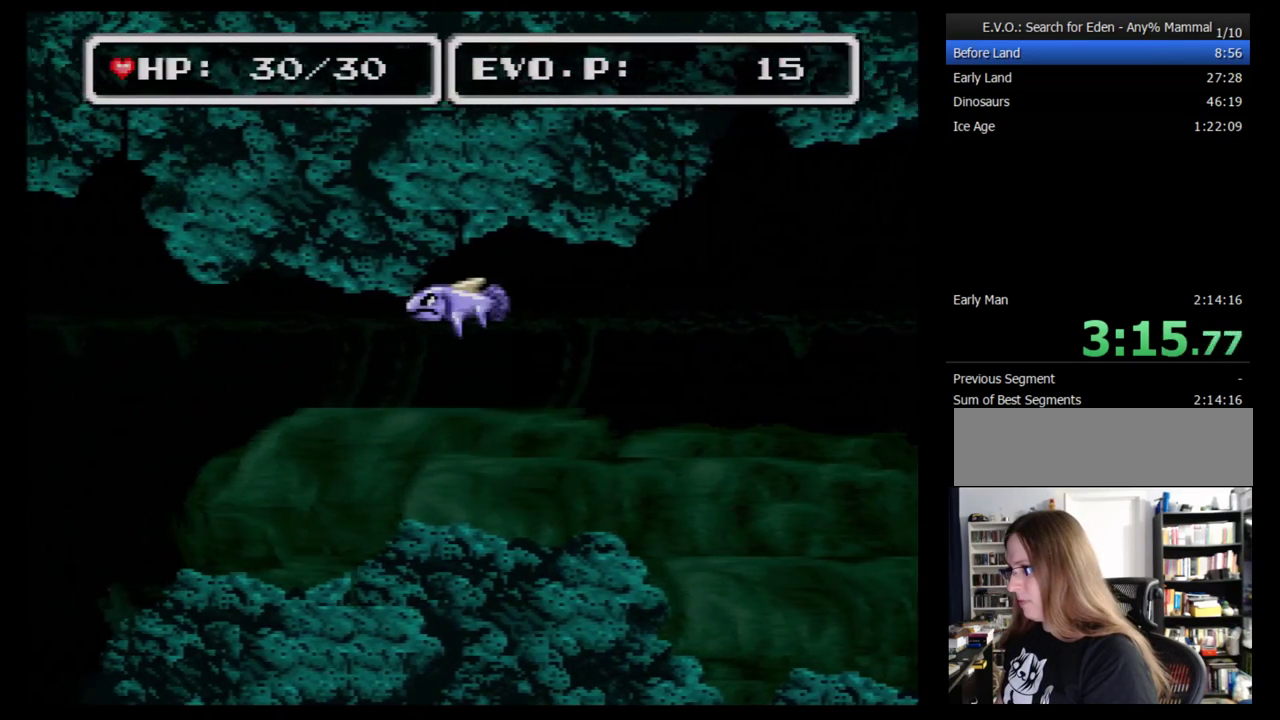
{"buttons": [], "events": [[276, "DPAD_LEFT", "up"]]}